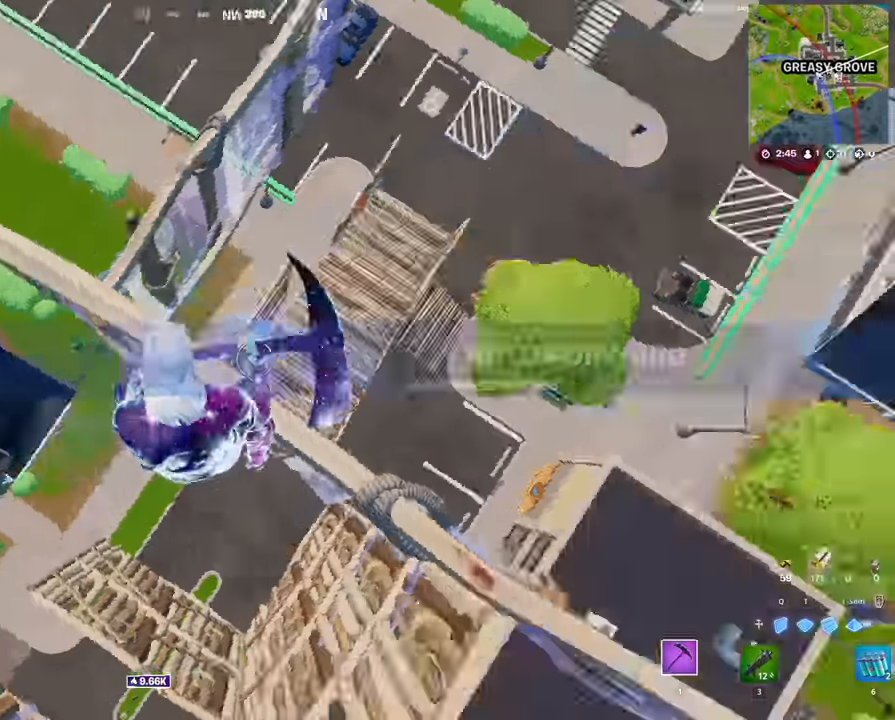
Gameplay with keyboard and mouse; each line is a JSON object with the keys and mouse buttons held at the frame after it. "events" lists presses ("down") and releases ("up") of "1", "2", "3", "4", "5", "a", "alt", "c", "caps_lock", "ctrl", "d", "e", "f", "g", "q", "r", "s", "shift", "space", "t", "tab", "v", "w", "x", "z", "mouse_left", "mouse_wheel" and "mouse_right" between this image and that frame as [ms after this image, input, new state], when the widget could be followed in between. "mouse_left", "mouse_wheel", "mouse_right" = the "left", "wheel", "right" buttons of the "mouse" list. No other keys are recorded. "wheel" means that the mouse wheel is clicked or scrolled. Not read: mouse_move.
{"keys": [], "mouse": ["left"], "events": [[333, "q", "down"], [333, "space", "down"], [383, "q", "up"], [433, "space", "up"], [483, "mouse_left", "down"]]}
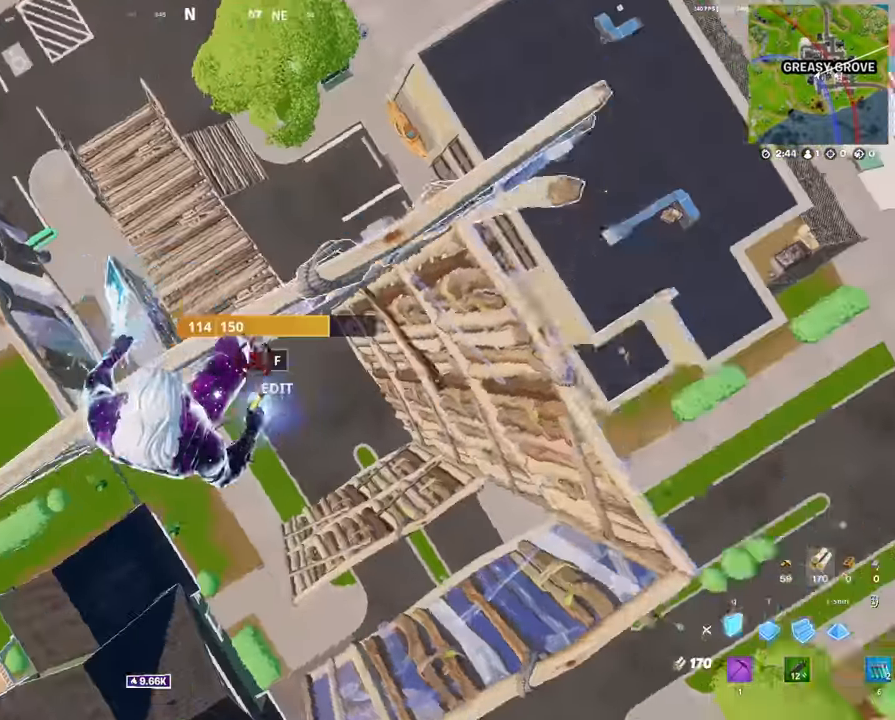
{"keys": ["space"], "mouse": ["left"], "events": [[167, "space", "down"], [267, "space", "up"], [300, "space", "down"]]}
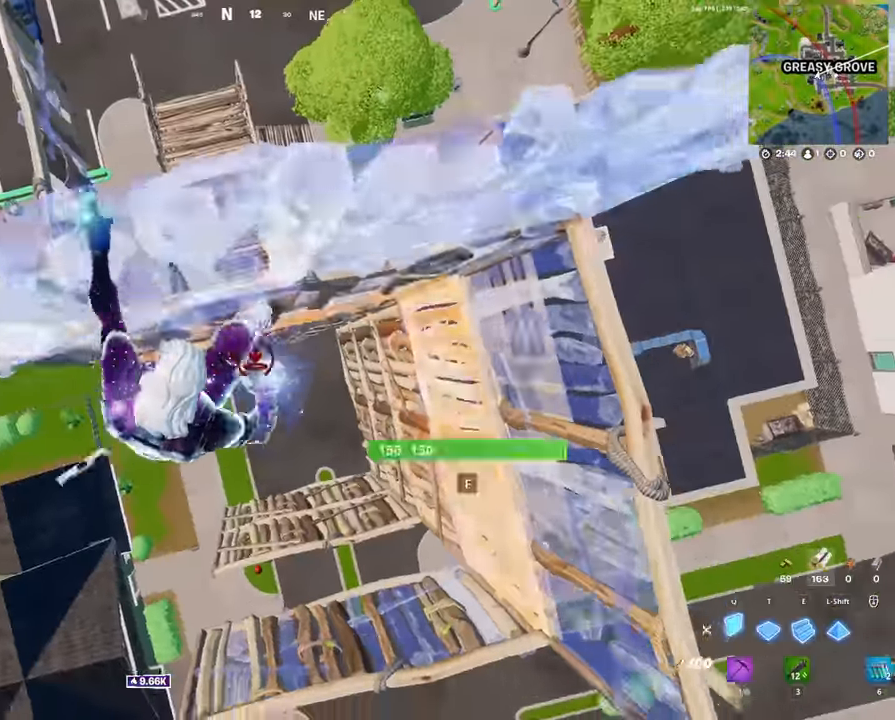
{"keys": [], "mouse": [], "events": [[50, "space", "up"], [83, "space", "down"], [133, "mouse_left", "up"], [133, "space", "up"], [417, "d", "down"], [467, "d", "up"]]}
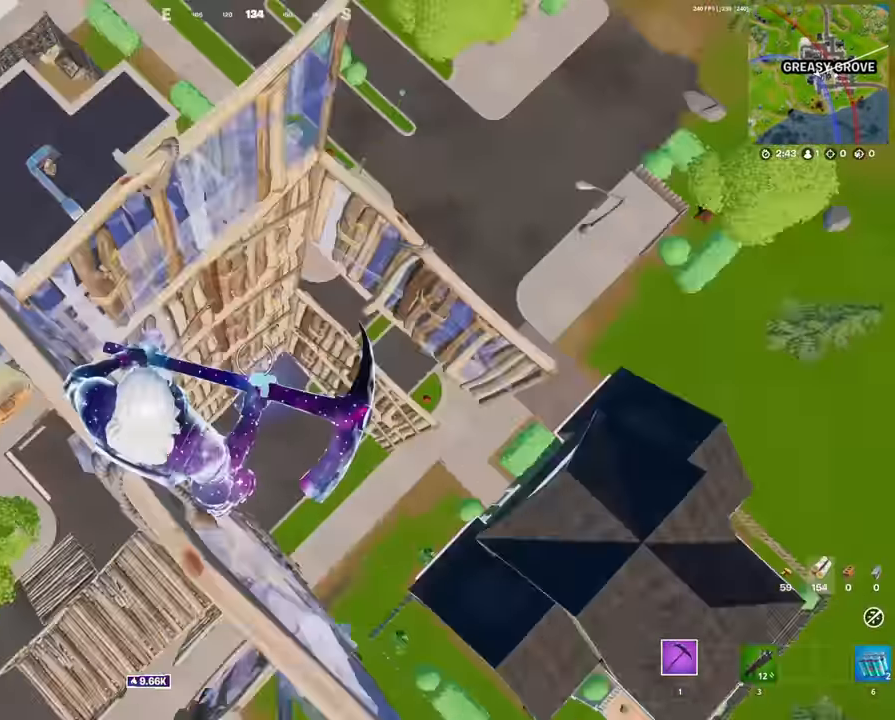
{"keys": [], "mouse": ["left"], "events": [[100, "a", "down"], [300, "t", "down"], [384, "t", "up"], [434, "a", "up"], [434, "mouse_left", "down"]]}
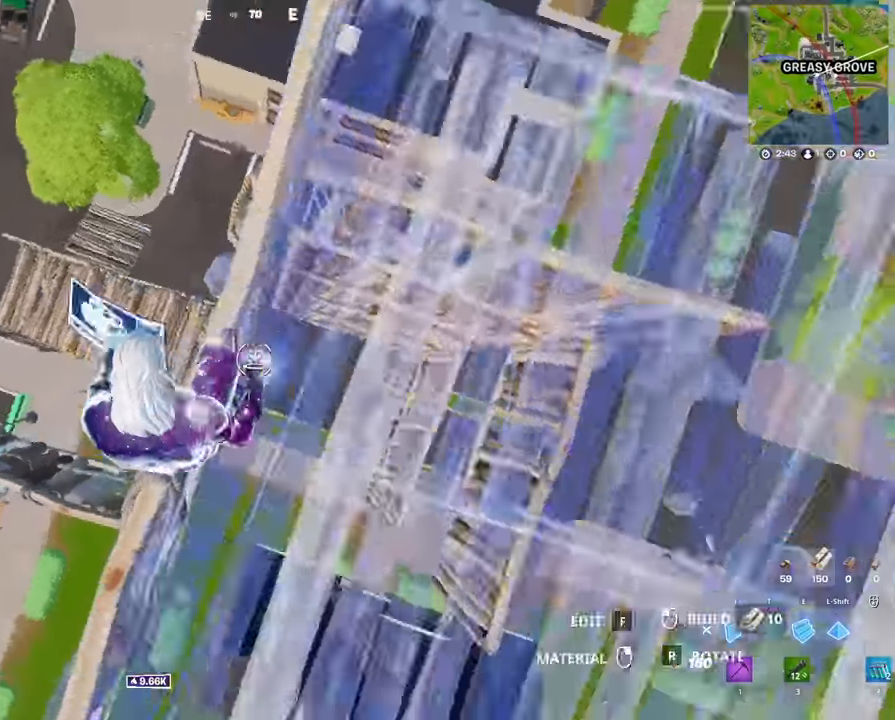
{"keys": [], "mouse": [], "events": [[100, "mouse_left", "up"], [400, "1", "down"], [500, "1", "up"]]}
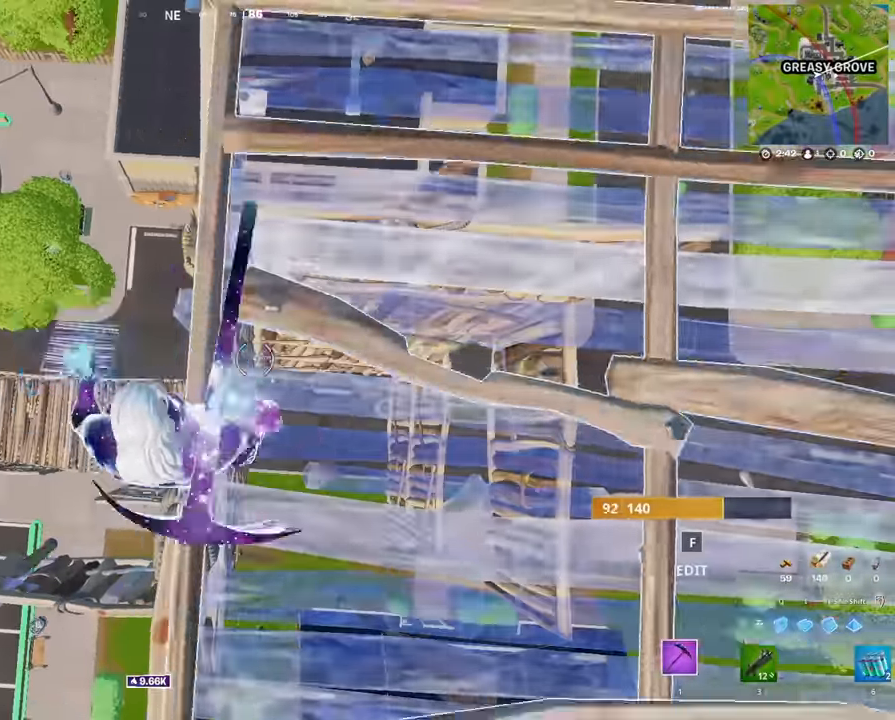
{"keys": ["q", "w"], "mouse": [], "events": [[234, "w", "down"], [317, "q", "down"], [317, "space", "down"], [367, "q", "up"], [417, "q", "down"], [467, "space", "up"]]}
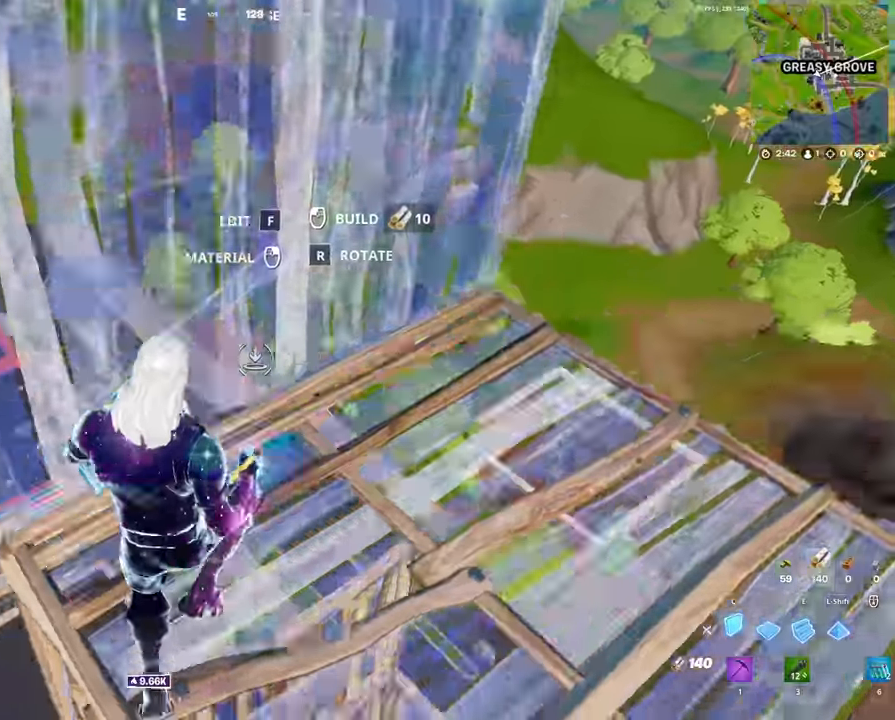
{"keys": ["t", "w"], "mouse": [], "events": [[16, "mouse_left", "down"], [50, "q", "up"], [66, "mouse_left", "up"], [150, "e", "down"], [200, "mouse_left", "down"], [300, "1", "down"], [300, "e", "up"], [300, "mouse_left", "up"], [383, "1", "up"], [433, "t", "down"]]}
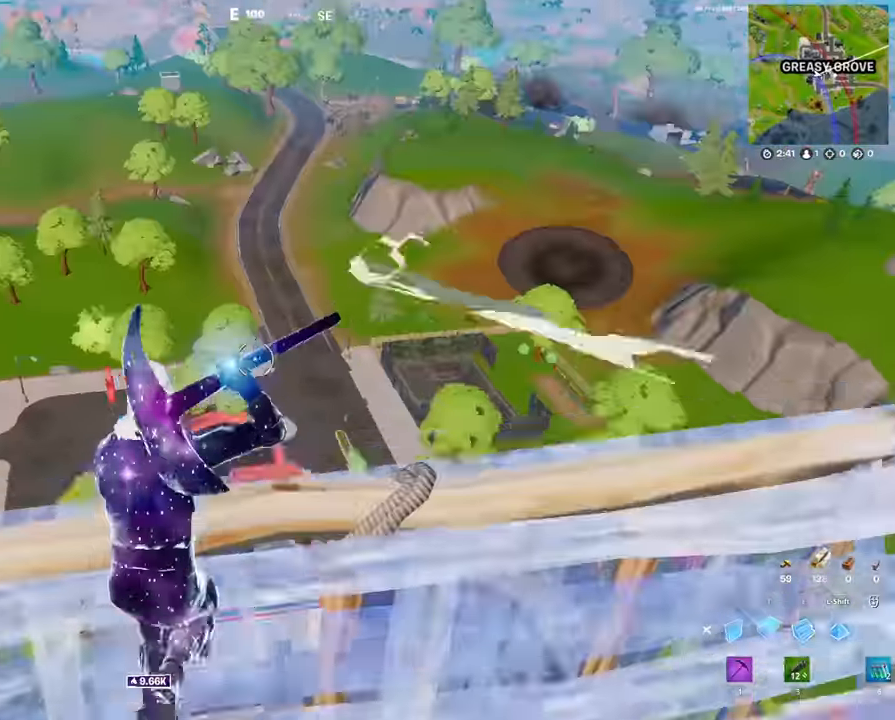
{"keys": ["w"], "mouse": [], "events": [[34, "mouse_left", "down"], [34, "t", "up"], [117, "e", "down"], [267, "e", "up"], [334, "mouse_left", "up"], [351, "1", "down"], [401, "1", "up"], [451, "1", "down"], [501, "1", "up"]]}
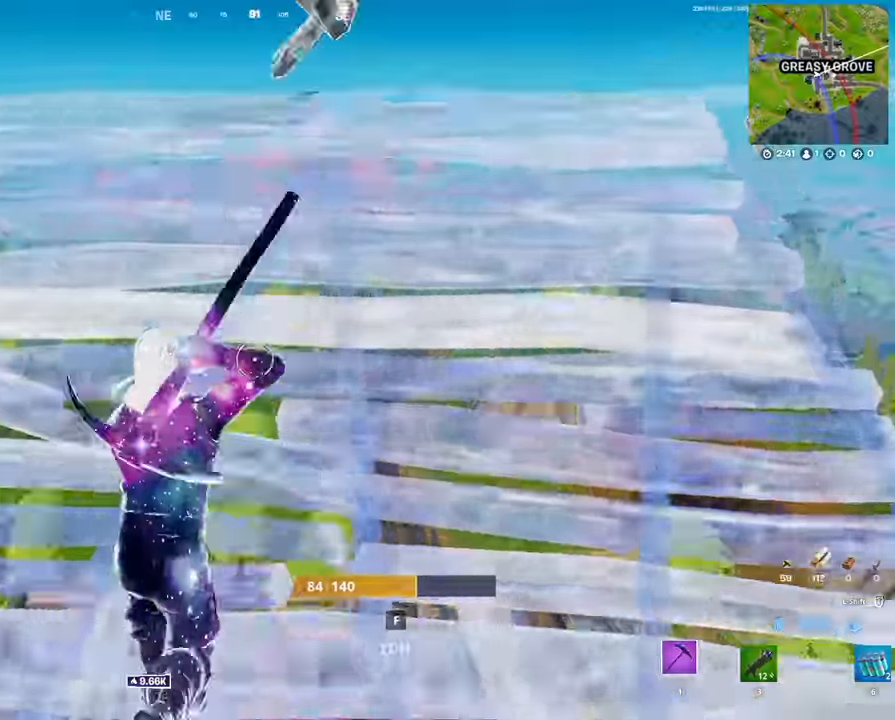
{"keys": ["w"], "mouse": [], "events": [[133, "q", "down"], [183, "mouse_left", "down"], [317, "q", "up"], [350, "mouse_left", "up"], [367, "space", "down"], [467, "space", "up"]]}
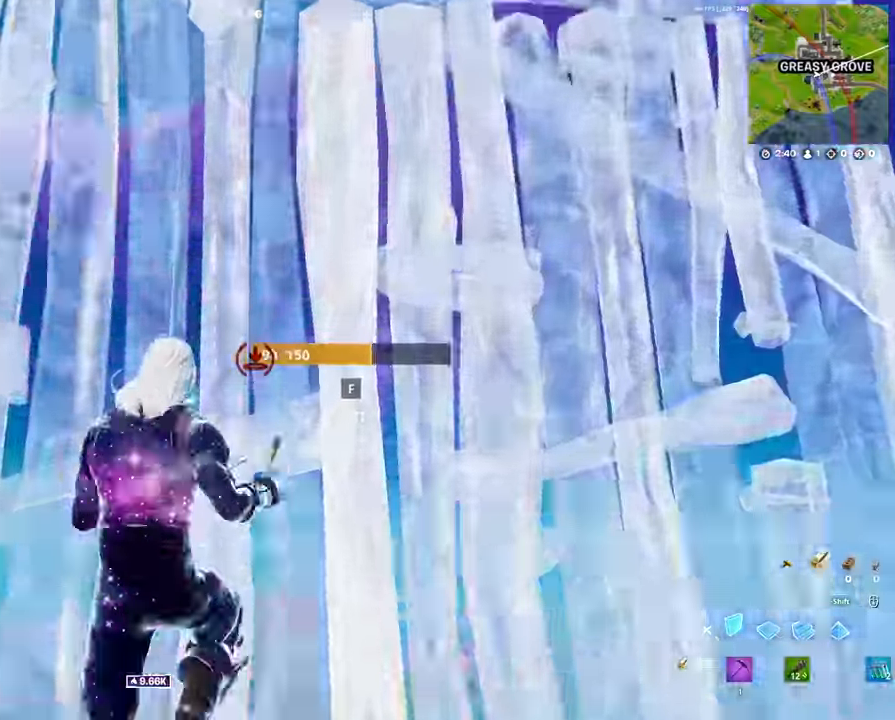
{"keys": ["w"], "mouse": [], "events": [[67, "space", "down"], [100, "space", "up"], [150, "space", "down"], [250, "space", "up"], [300, "a", "down"], [334, "space", "down"], [434, "space", "up"], [484, "a", "up"]]}
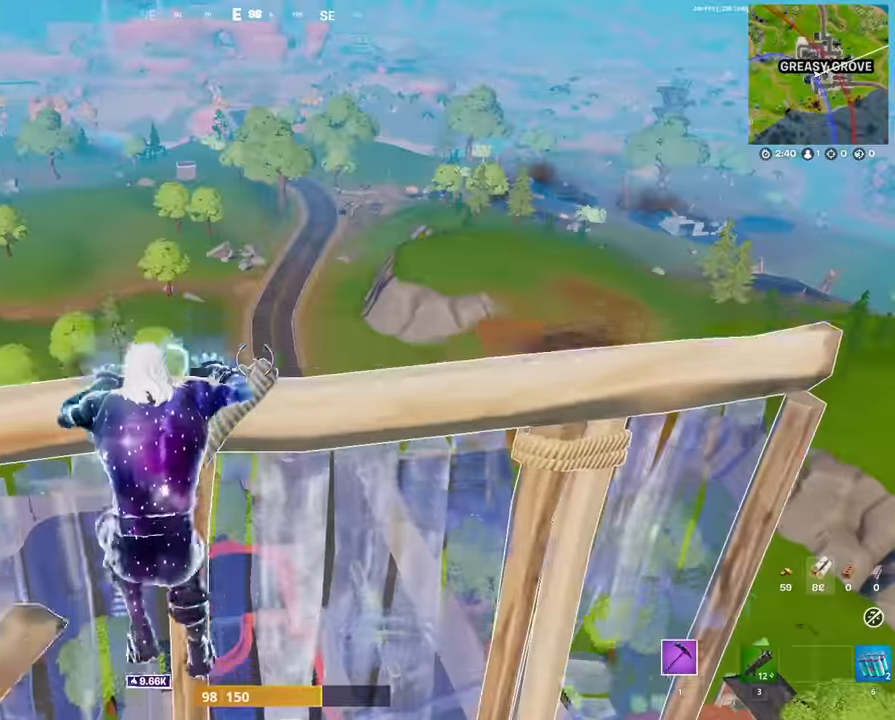
{"keys": [], "mouse": [], "events": [[50, "w", "up"], [184, "d", "down"], [334, "d", "up"]]}
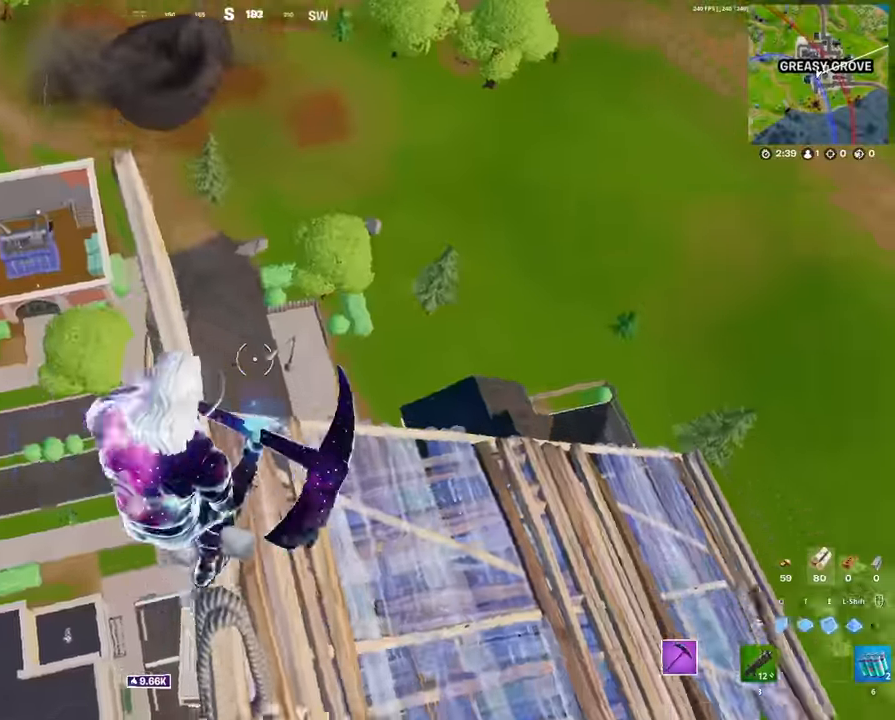
{"keys": [], "mouse": [], "events": [[301, "q", "down"], [334, "space", "down"], [384, "q", "up"], [384, "space", "up"]]}
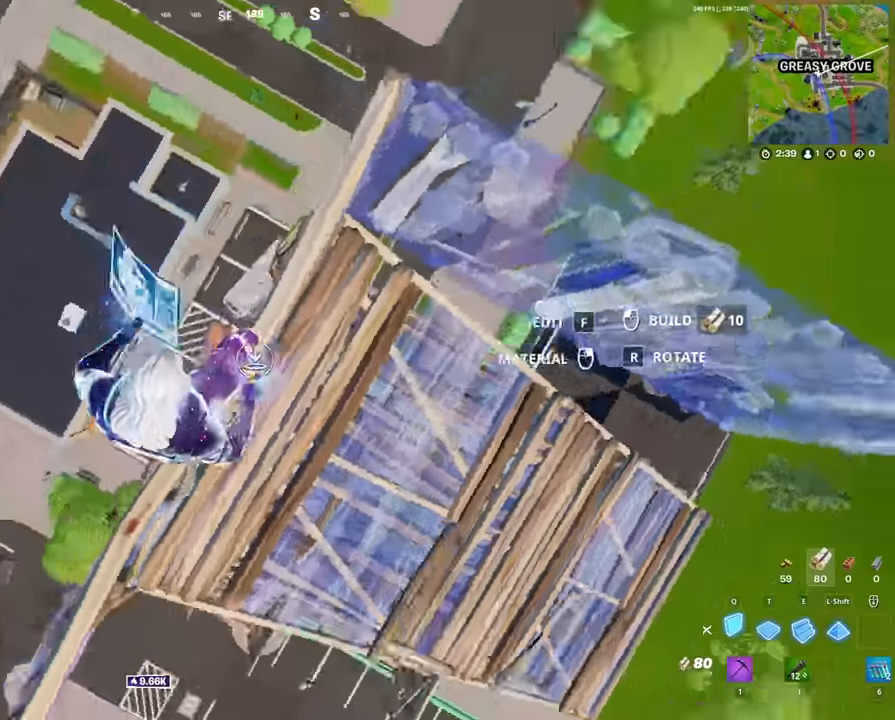
{"keys": ["space"], "mouse": ["left"], "events": [[83, "mouse_left", "down"], [117, "space", "down"], [167, "space", "up"], [267, "space", "down"], [317, "space", "up"], [350, "space", "down"], [450, "space", "up"], [500, "space", "down"]]}
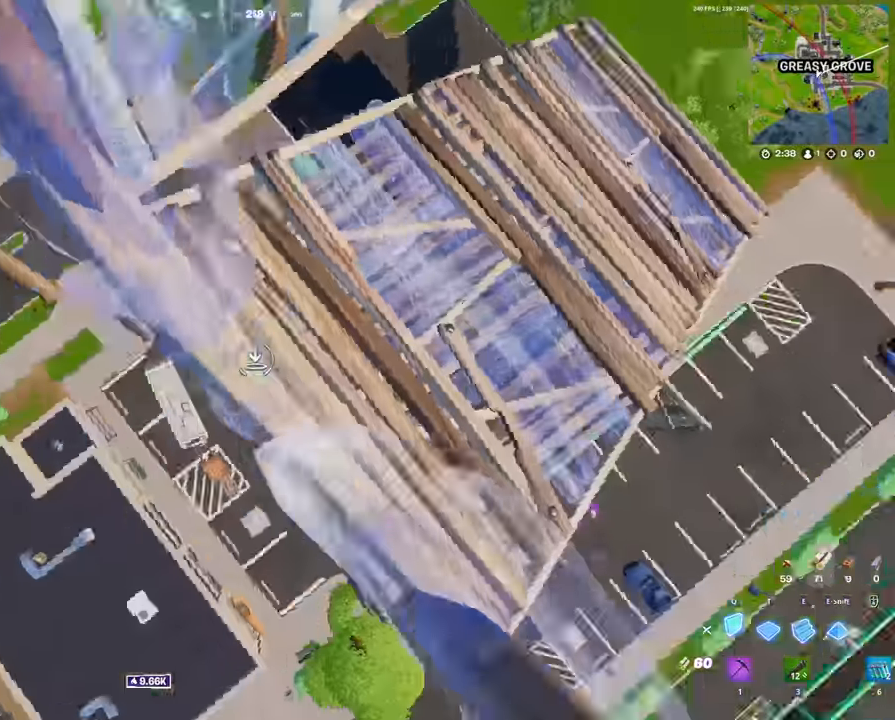
{"keys": [], "mouse": [], "events": [[84, "space", "up"], [134, "space", "down"], [184, "mouse_left", "up"], [184, "space", "up"]]}
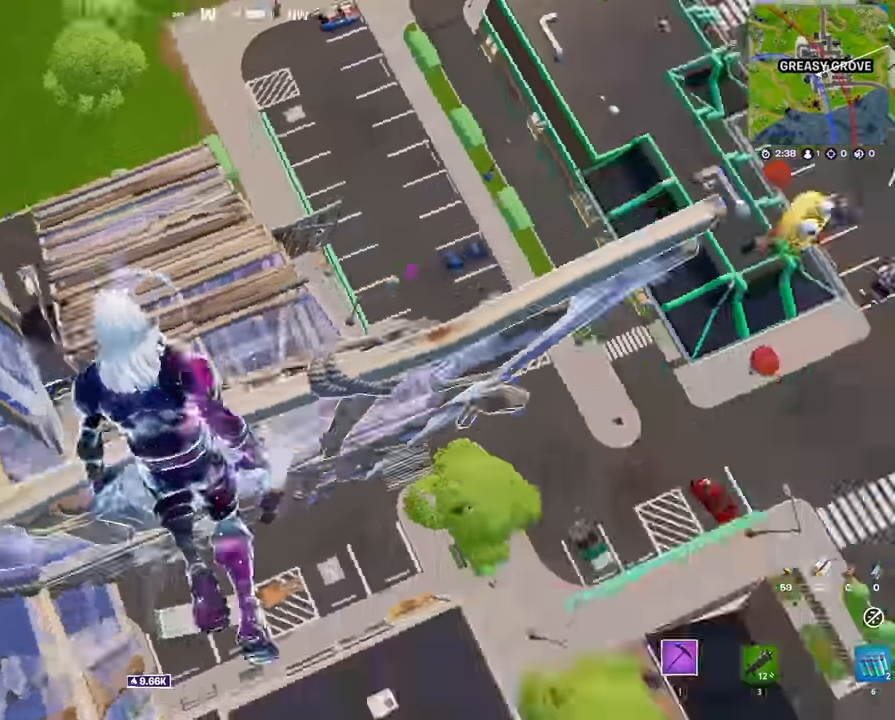
{"keys": [], "mouse": [], "events": [[17, "d", "down"], [251, "d", "up"]]}
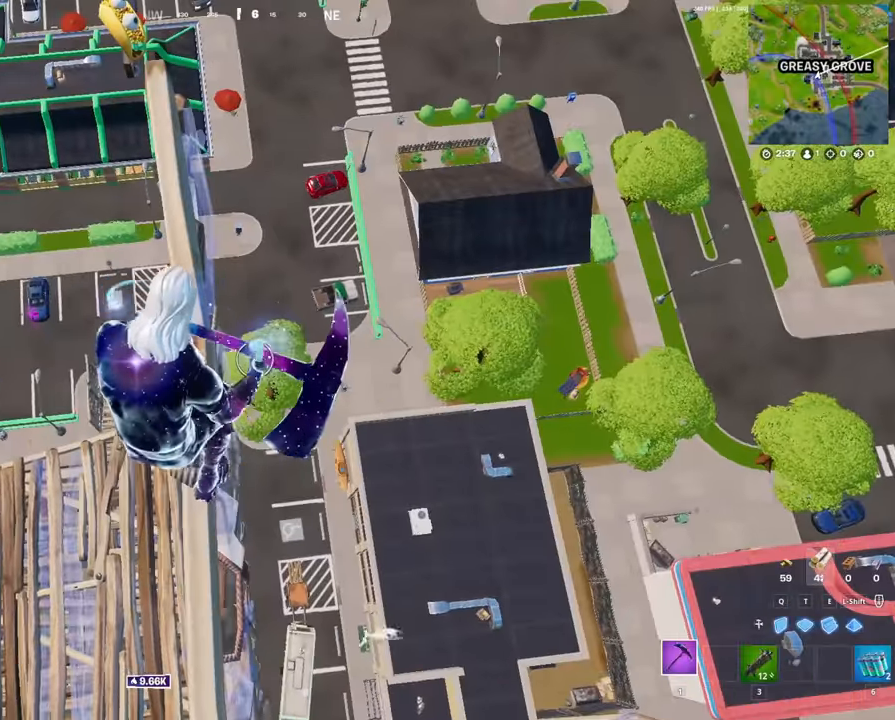
{"keys": ["space"], "mouse": ["left"], "events": [[167, "q", "down"], [267, "q", "up"], [500, "mouse_left", "down"], [500, "space", "down"]]}
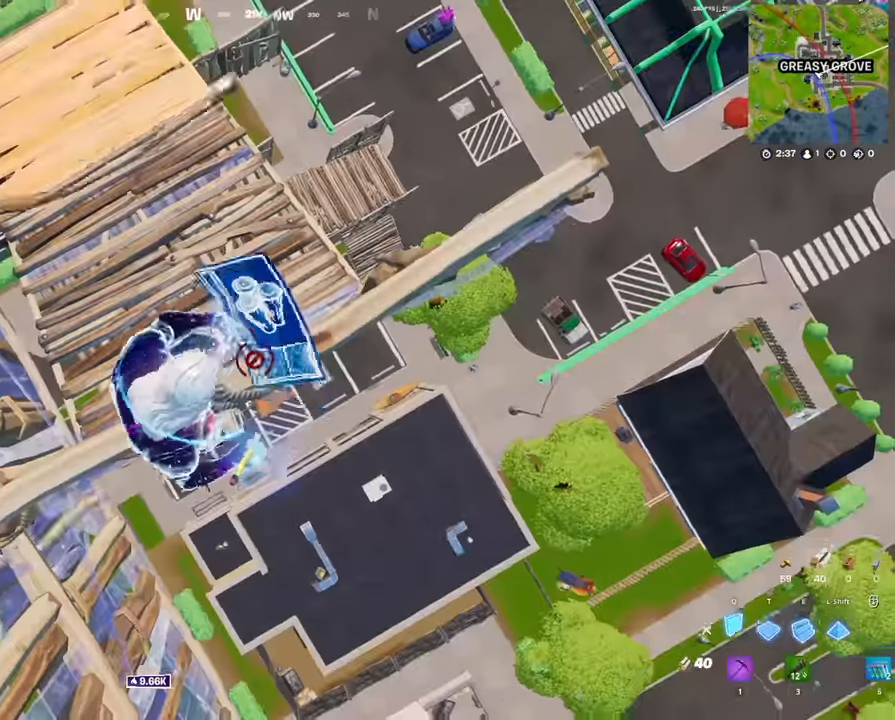
{"keys": ["space"], "mouse": ["left"], "events": [[84, "space", "up"], [134, "space", "down"], [234, "space", "up"], [334, "space", "down"], [367, "space", "up"], [417, "space", "down"]]}
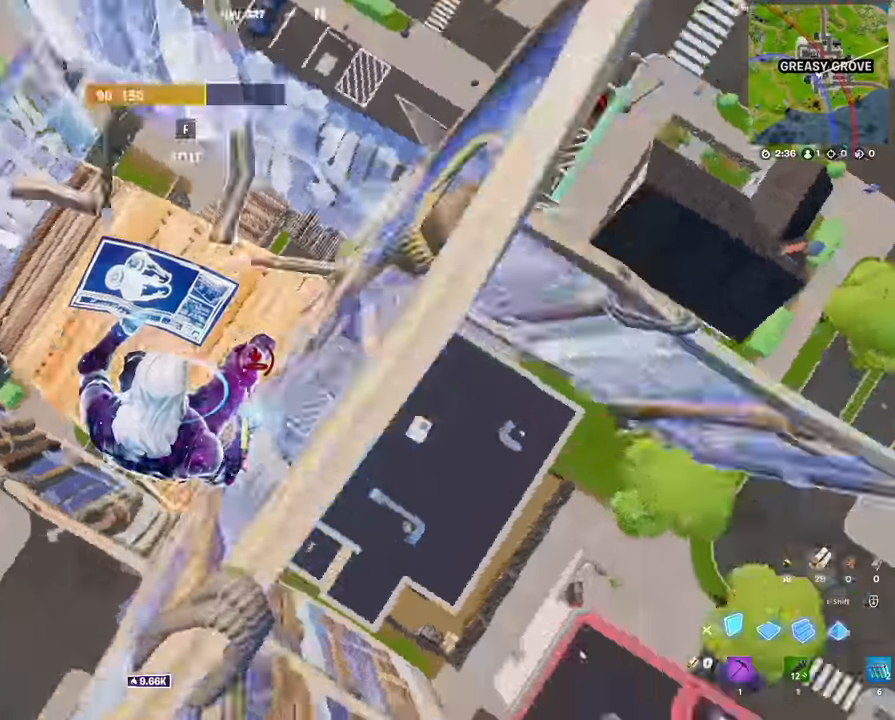
{"keys": ["d"], "mouse": [], "events": [[17, "d", "down"], [67, "d", "up"], [67, "space", "up"], [100, "d", "down"], [100, "space", "down"], [150, "d", "up"], [150, "space", "up"], [200, "mouse_left", "up"], [200, "space", "down"], [200, "w", "down"], [300, "space", "up"], [333, "w", "up"], [484, "d", "down"]]}
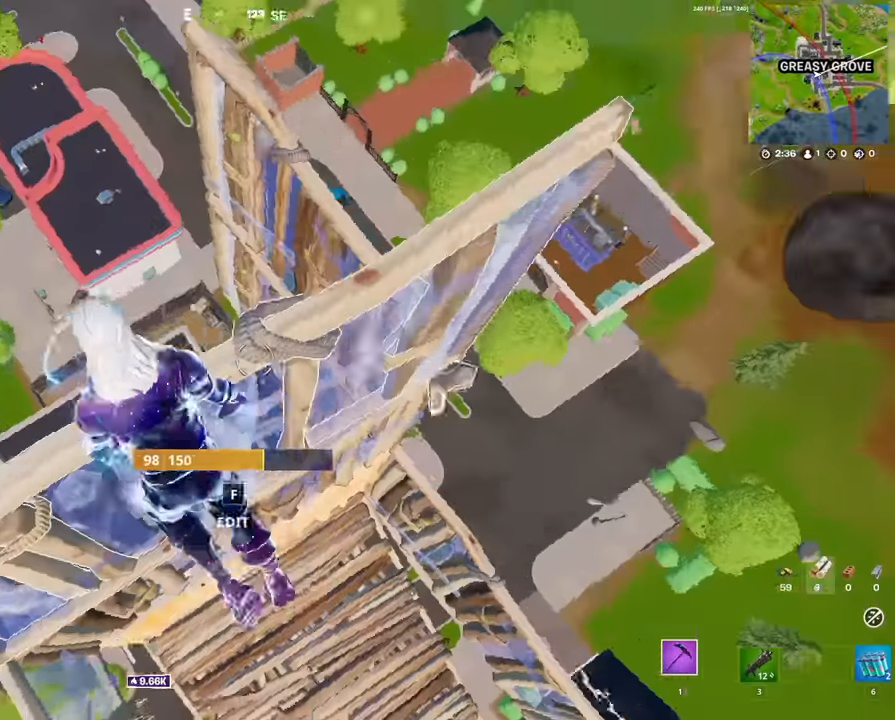
{"keys": [], "mouse": [], "events": [[34, "d", "up"], [217, "d", "down"], [401, "d", "up"]]}
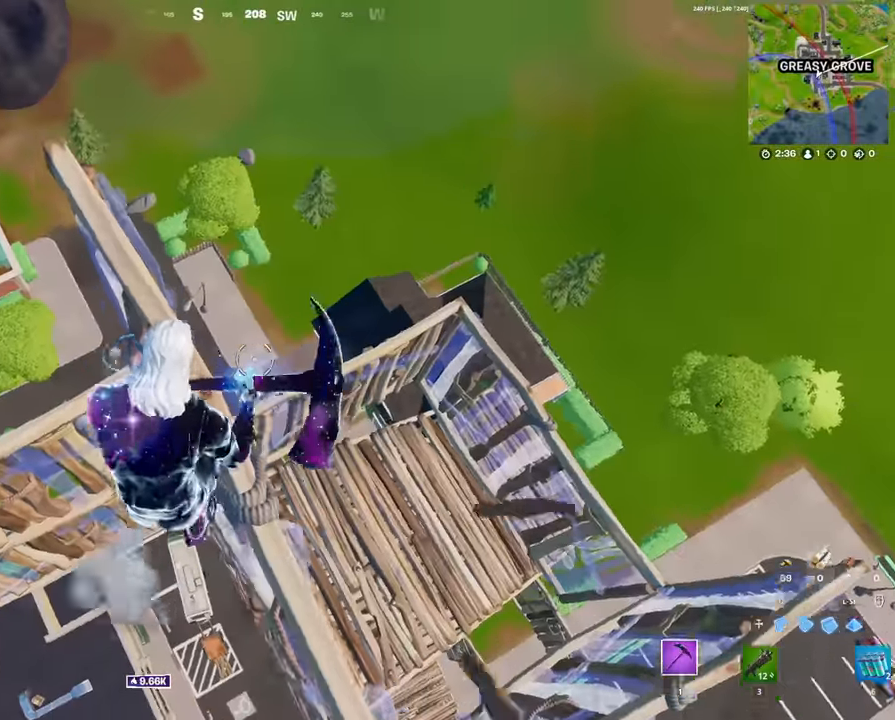
{"keys": [], "mouse": [], "events": []}
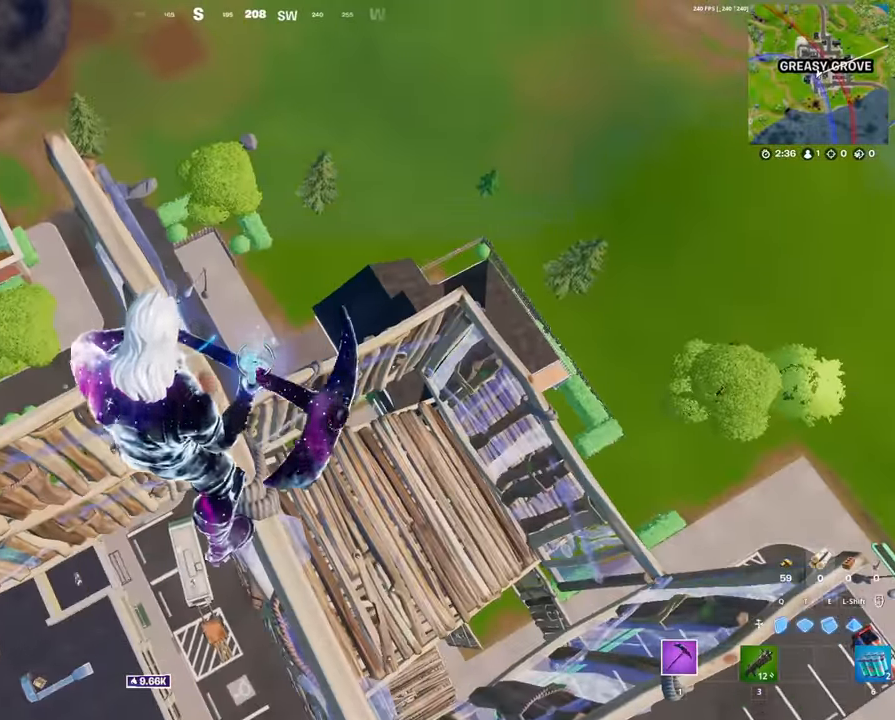
{"keys": [], "mouse": [], "events": [[17, "3", "down"], [100, "1", "down"], [100, "3", "up"], [201, "1", "up"], [251, "3", "down"], [301, "1", "down"], [301, "3", "up"], [384, "1", "up"]]}
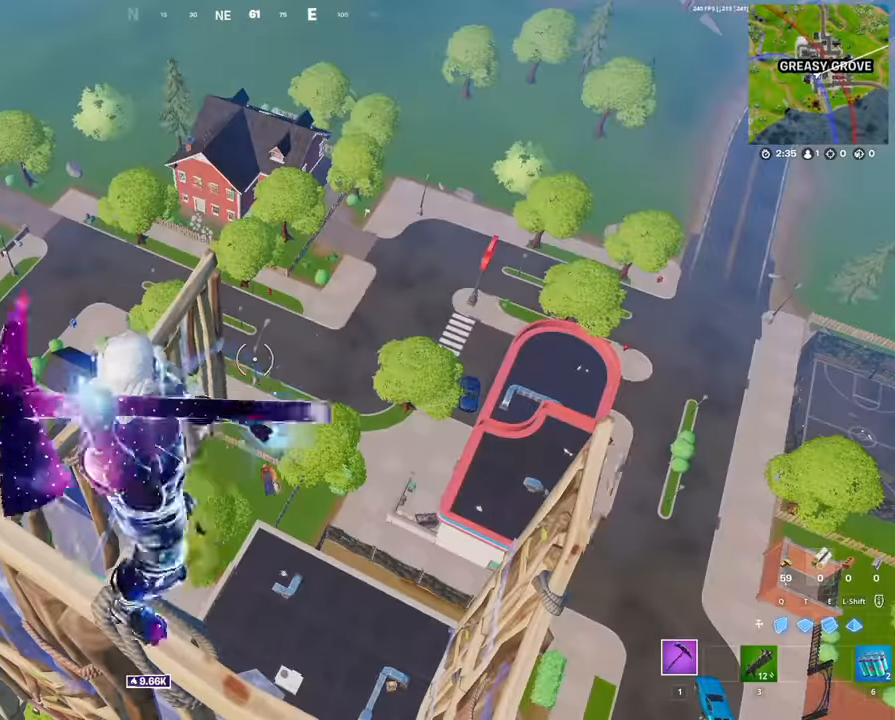
{"keys": [], "mouse": [], "events": []}
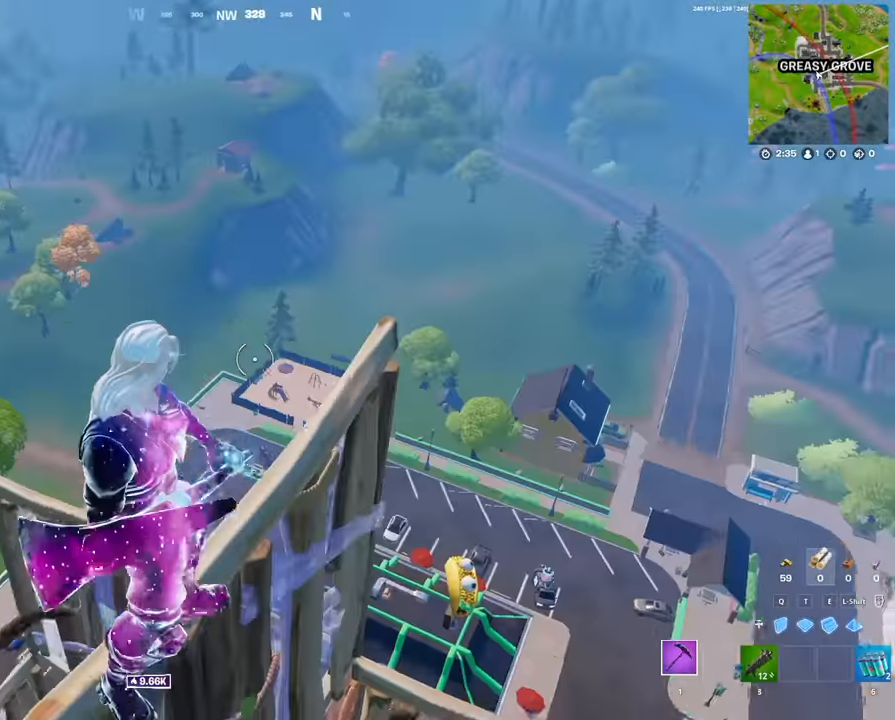
{"keys": [], "mouse": [], "events": []}
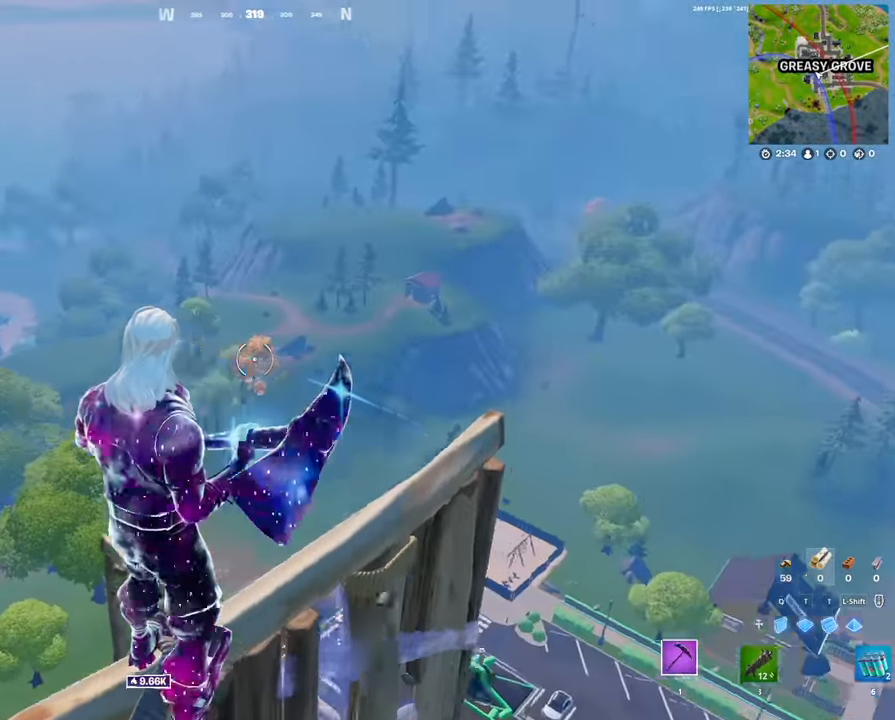
{"keys": [], "mouse": [], "events": []}